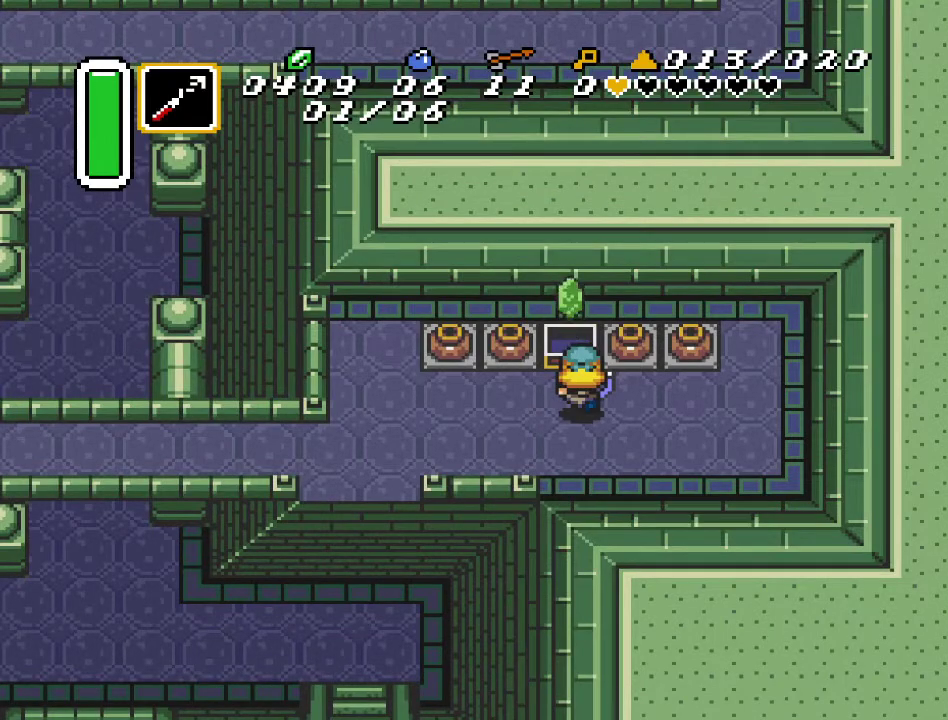
Gameplay with a controller (Nintendo layout); each line is a JSON object with the inputs held at the frame after it. "events" lists button and stick changes between this image and that frame as [ms after this image, input, new state], when the widget could be followed in between. Not read: L3 R3.
{"buttons": ["DPAD_LEFT"], "events": [[50, "DPAD_LEFT", "down"]]}
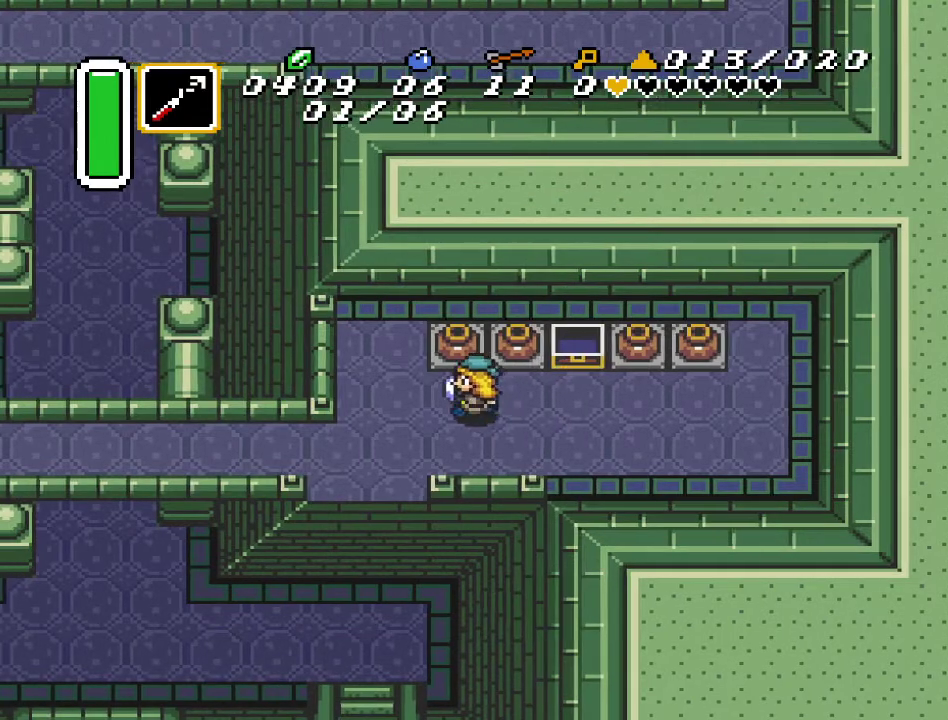
{"buttons": [], "events": [[133, "DPAD_DOWN", "down"], [367, "DPAD_LEFT", "up"], [417, "DPAD_DOWN", "up"]]}
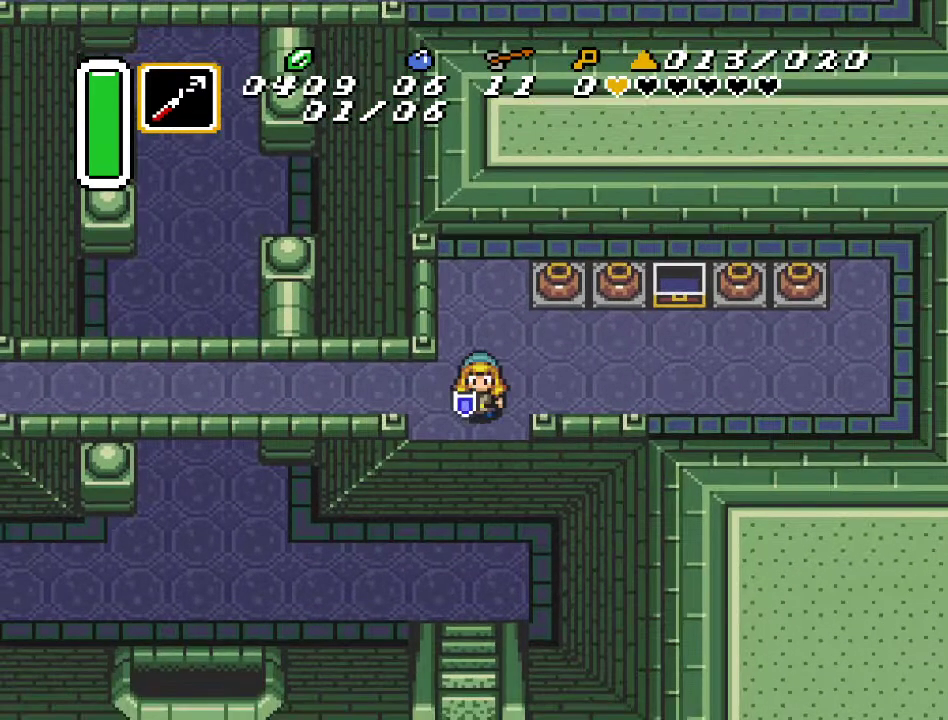
{"buttons": ["A", "DPAD_UP"], "events": [[67, "DPAD_RIGHT", "down"], [200, "DPAD_UP", "down"], [350, "DPAD_RIGHT", "up"], [483, "A", "down"]]}
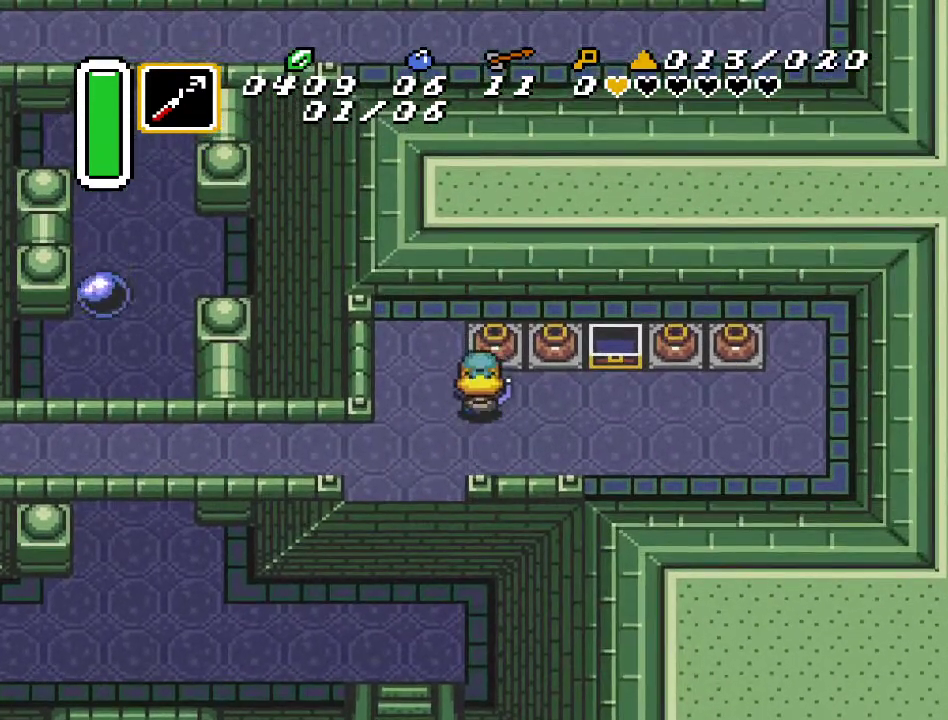
{"buttons": ["DPAD_RIGHT"], "events": [[117, "A", "up"], [383, "A", "down"], [483, "A", "up"], [483, "DPAD_RIGHT", "down"], [483, "DPAD_UP", "up"]]}
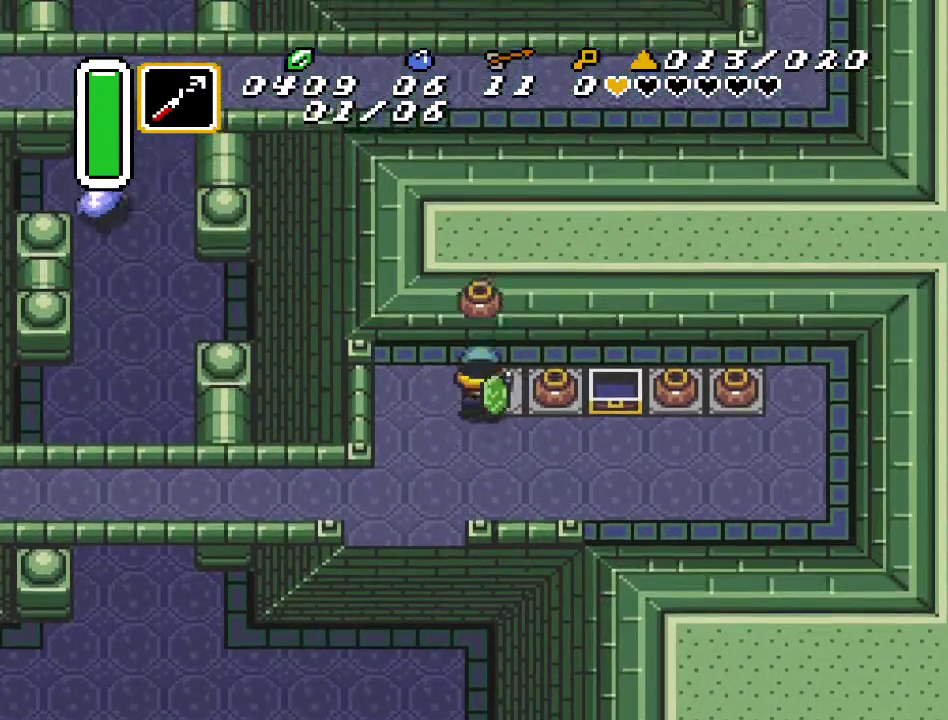
{"buttons": ["DPAD_RIGHT"], "events": [[100, "A", "down"], [233, "A", "up"]]}
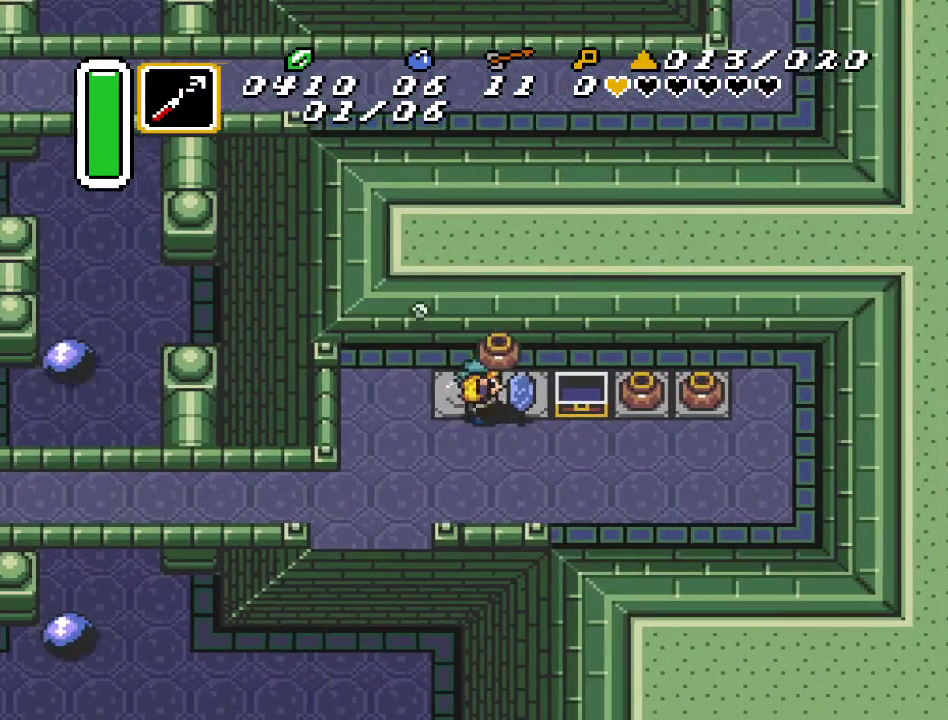
{"buttons": ["DPAD_RIGHT"], "events": [[50, "A", "down"], [83, "DPAD_DOWN", "down"], [167, "A", "up"], [417, "DPAD_DOWN", "up"]]}
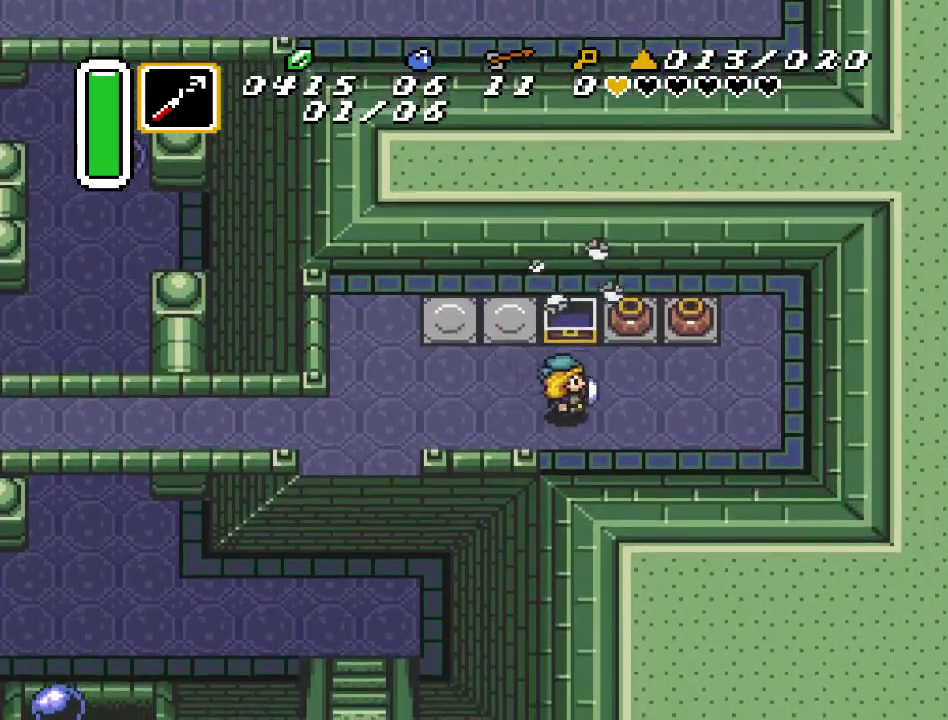
{"buttons": ["A", "DPAD_UP"], "events": [[167, "DPAD_UP", "down"], [217, "DPAD_RIGHT", "up"], [367, "A", "down"]]}
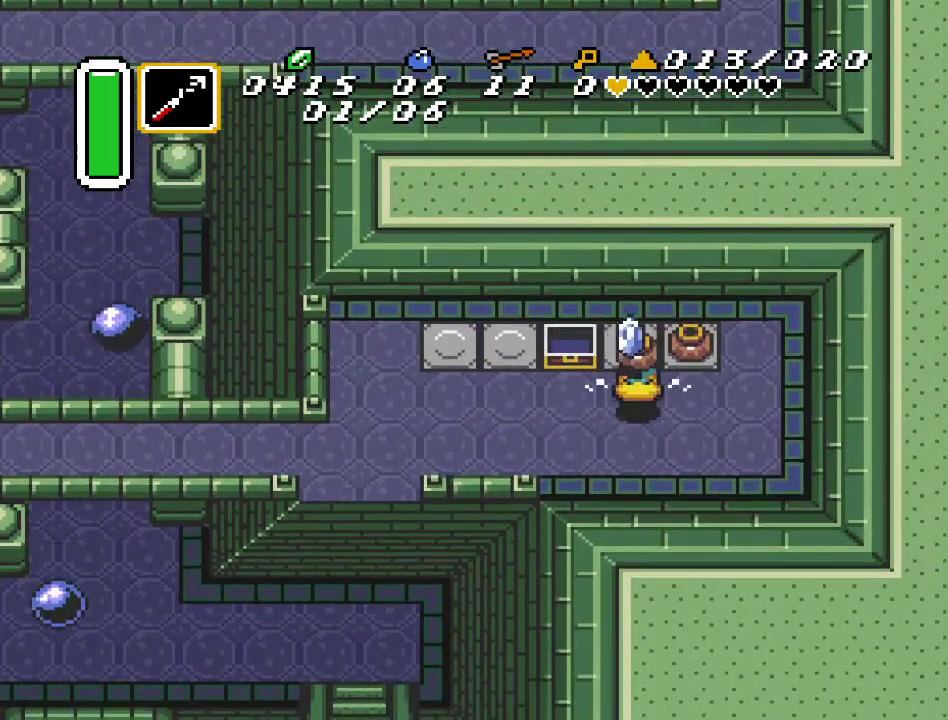
{"buttons": ["DPAD_RIGHT"], "events": [[17, "A", "up"], [300, "A", "down"], [417, "A", "up"], [417, "DPAD_RIGHT", "down"], [417, "DPAD_UP", "up"]]}
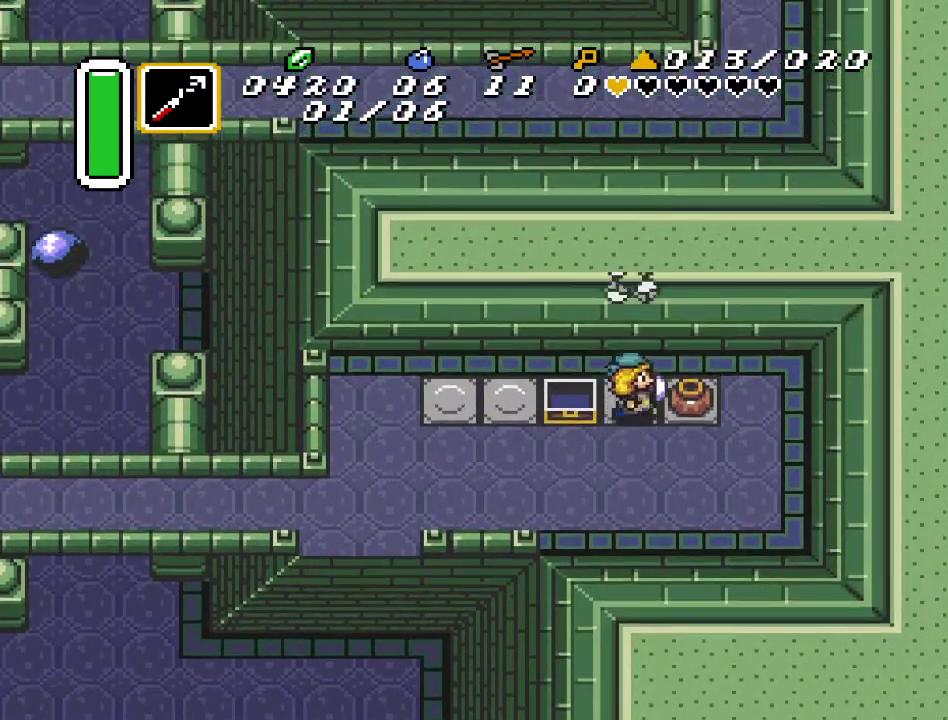
{"buttons": ["A", "DPAD_DOWN", "DPAD_RIGHT"], "events": [[17, "A", "down"], [133, "A", "up"], [467, "DPAD_DOWN", "down"], [483, "A", "down"]]}
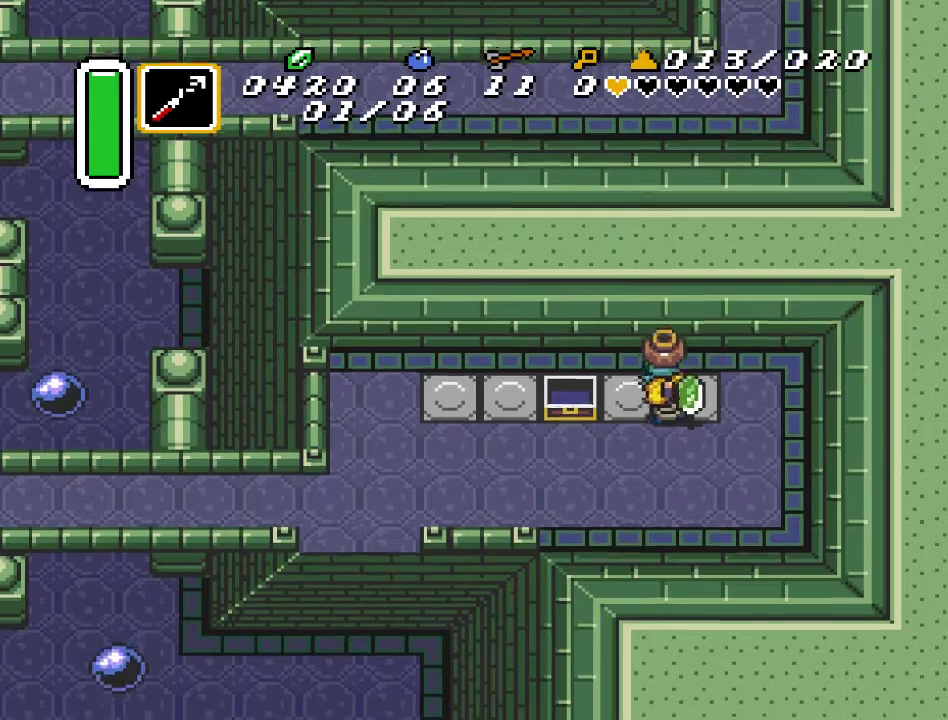
{"buttons": ["DPAD_LEFT"], "events": [[50, "DPAD_RIGHT", "up"], [117, "A", "up"], [233, "DPAD_LEFT", "down"], [333, "DPAD_DOWN", "up"]]}
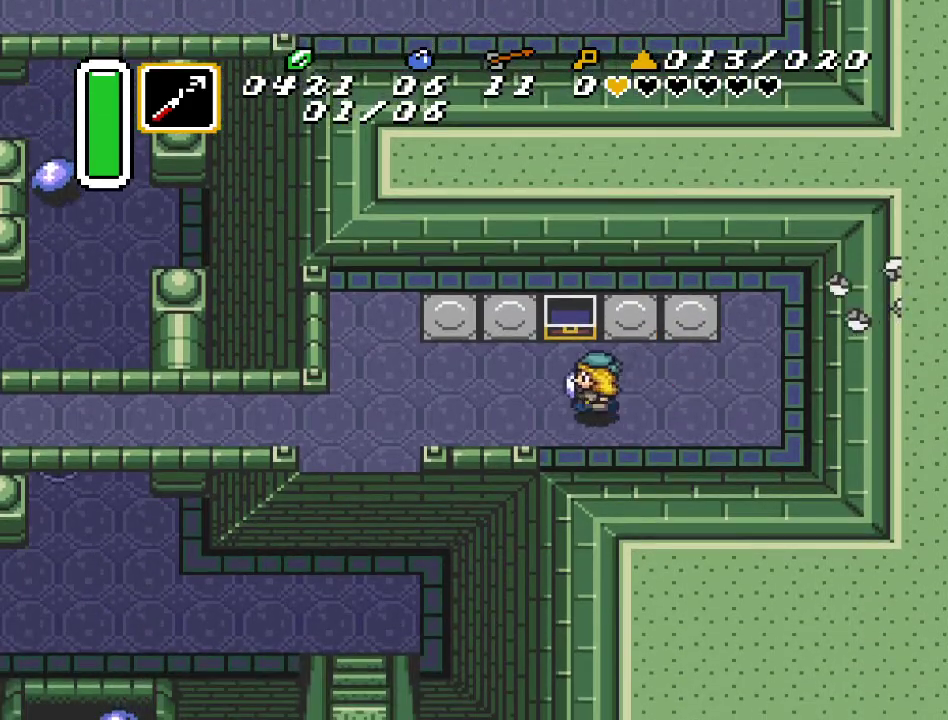
{"buttons": ["DPAD_LEFT"], "events": []}
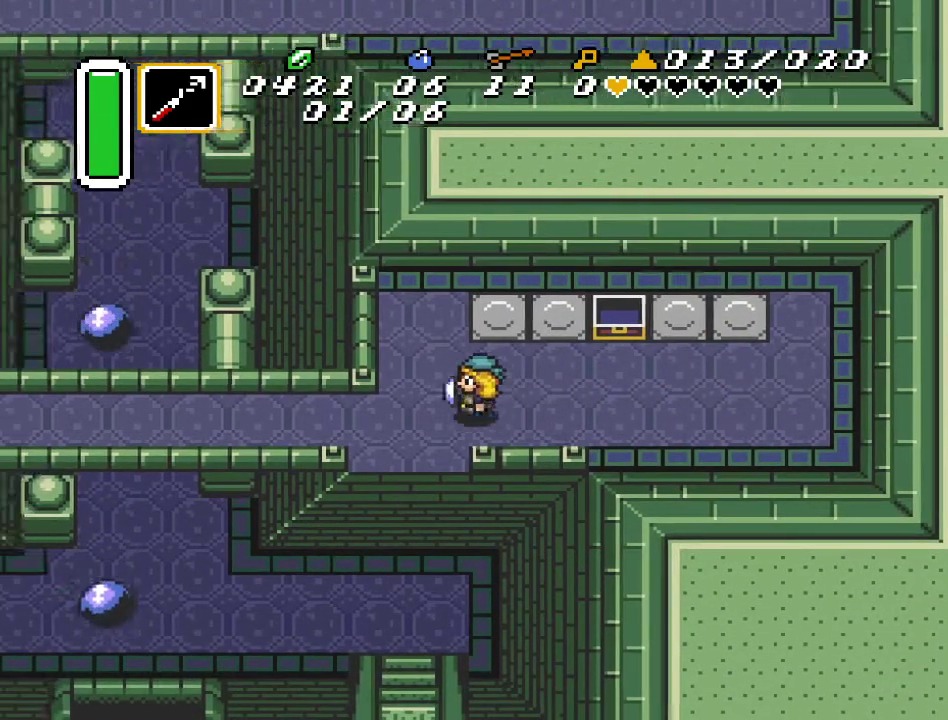
{"buttons": ["DPAD_DOWN"], "events": [[200, "DPAD_DOWN", "down"], [400, "DPAD_LEFT", "up"]]}
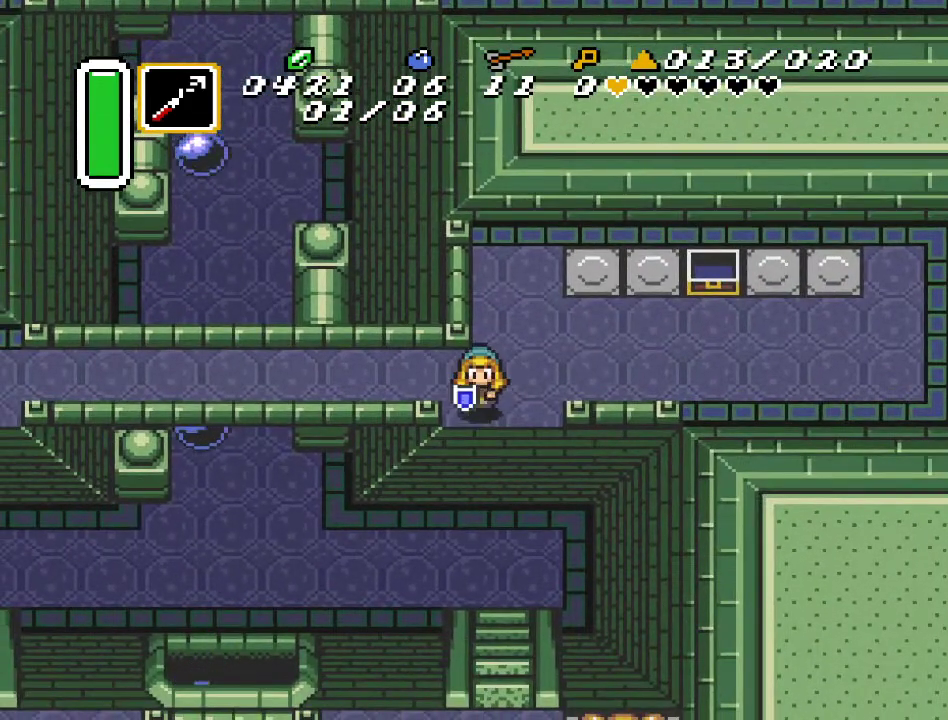
{"buttons": ["DPAD_DOWN"], "events": []}
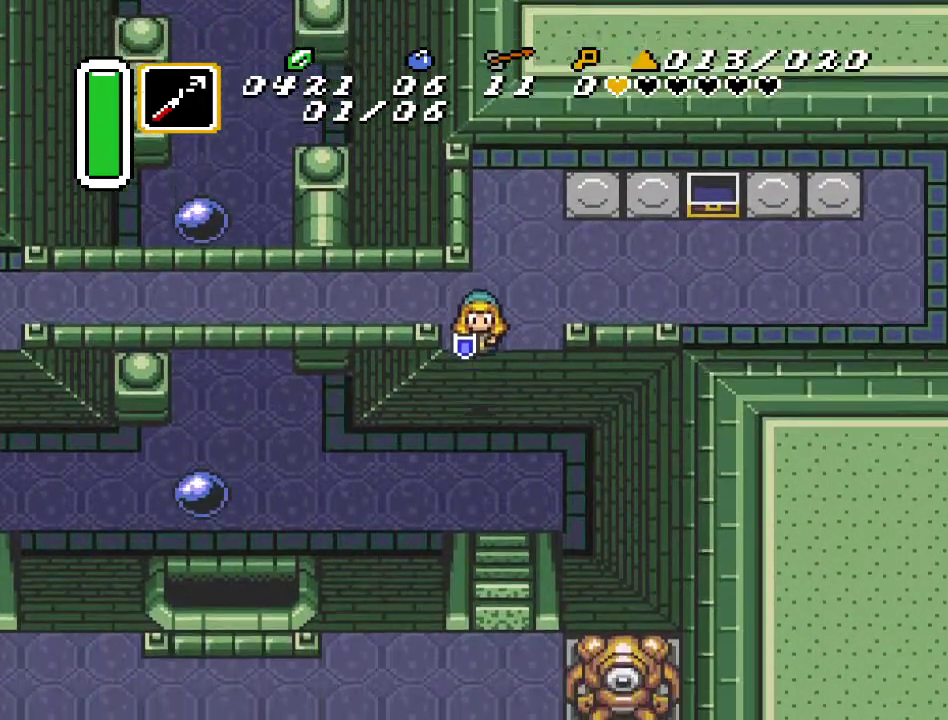
{"buttons": ["DPAD_UP", "DPAD_LEFT"], "events": [[17, "DPAD_DOWN", "up"], [300, "DPAD_LEFT", "down"], [367, "DPAD_UP", "down"]]}
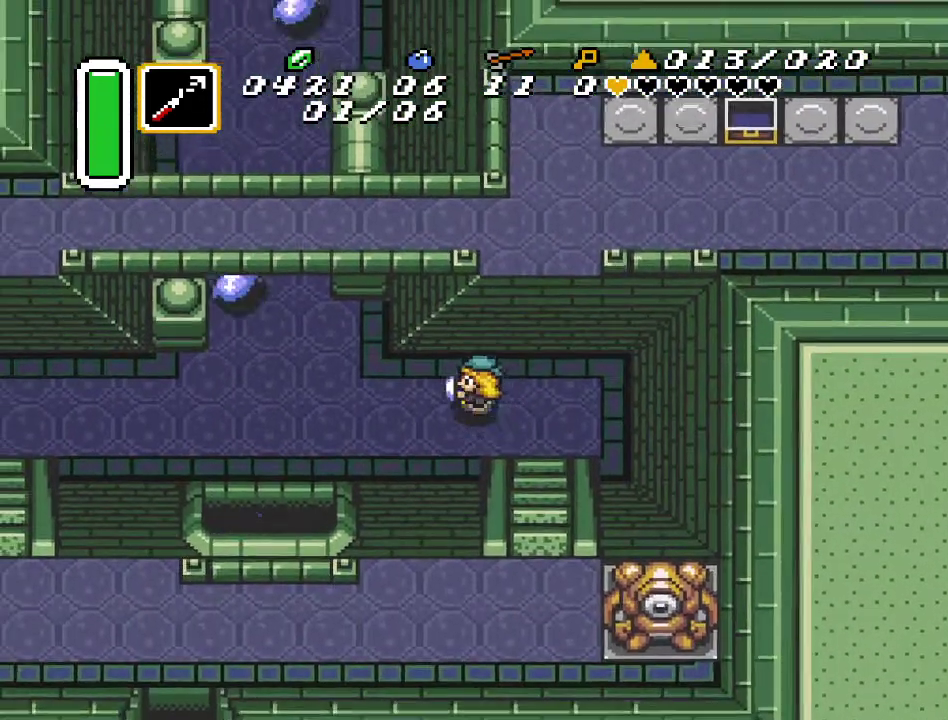
{"buttons": [], "events": [[167, "DPAD_UP", "up"], [300, "DPAD_LEFT", "up"]]}
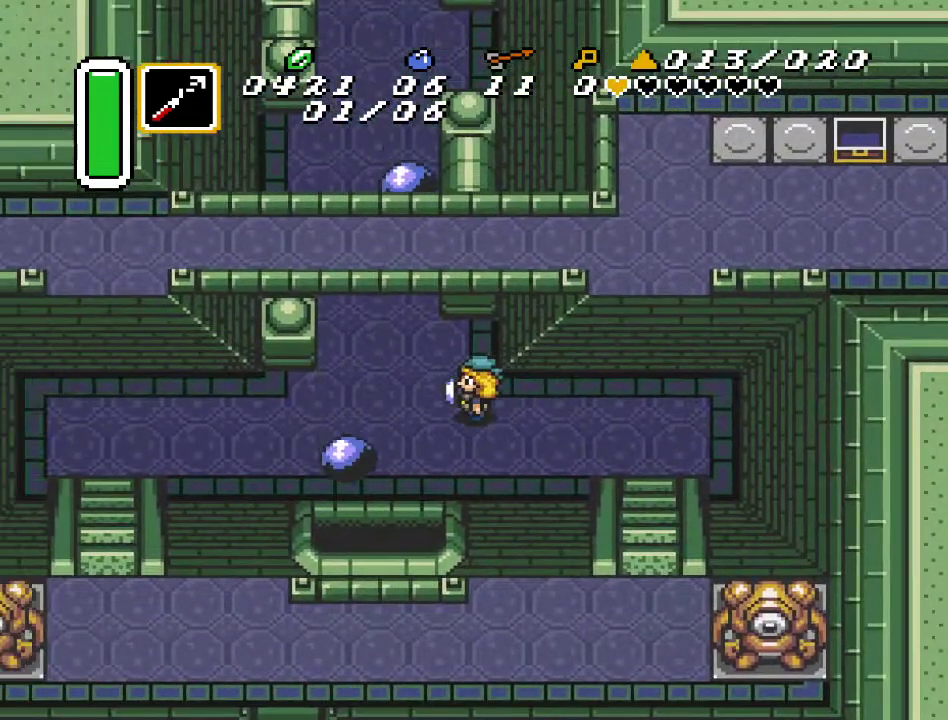
{"buttons": ["DPAD_LEFT"], "events": [[50, "DPAD_LEFT", "down"], [150, "DPAD_UP", "down"], [167, "DPAD_UP", "up"]]}
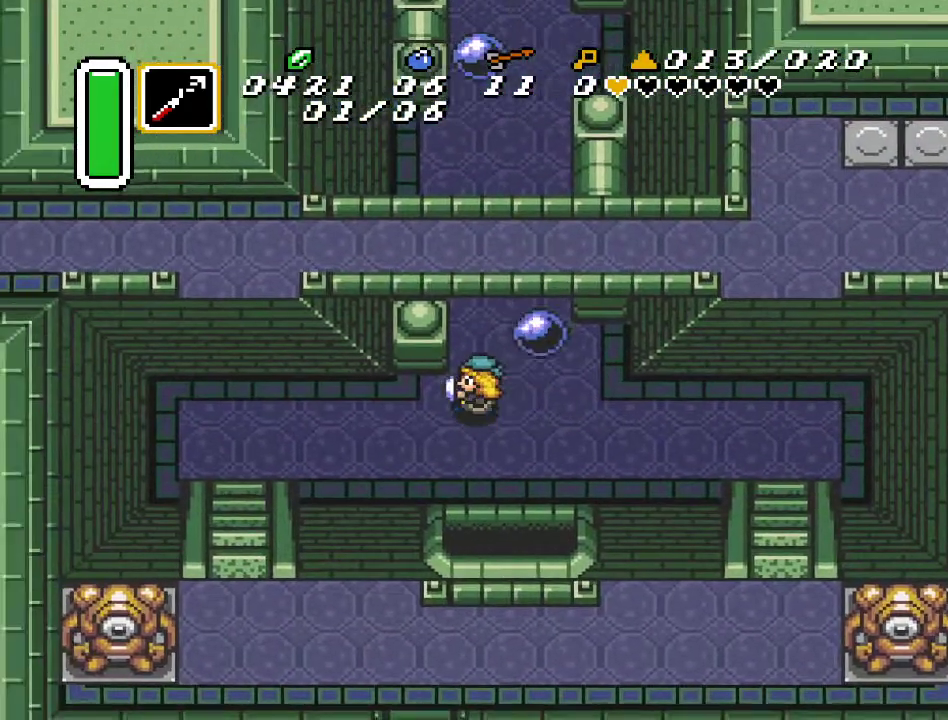
{"buttons": ["DPAD_UP", "DPAD_RIGHT"], "events": [[17, "DPAD_LEFT", "up"], [17, "DPAD_UP", "down"], [333, "DPAD_RIGHT", "down"], [383, "DPAD_UP", "up"], [417, "DPAD_UP", "down"]]}
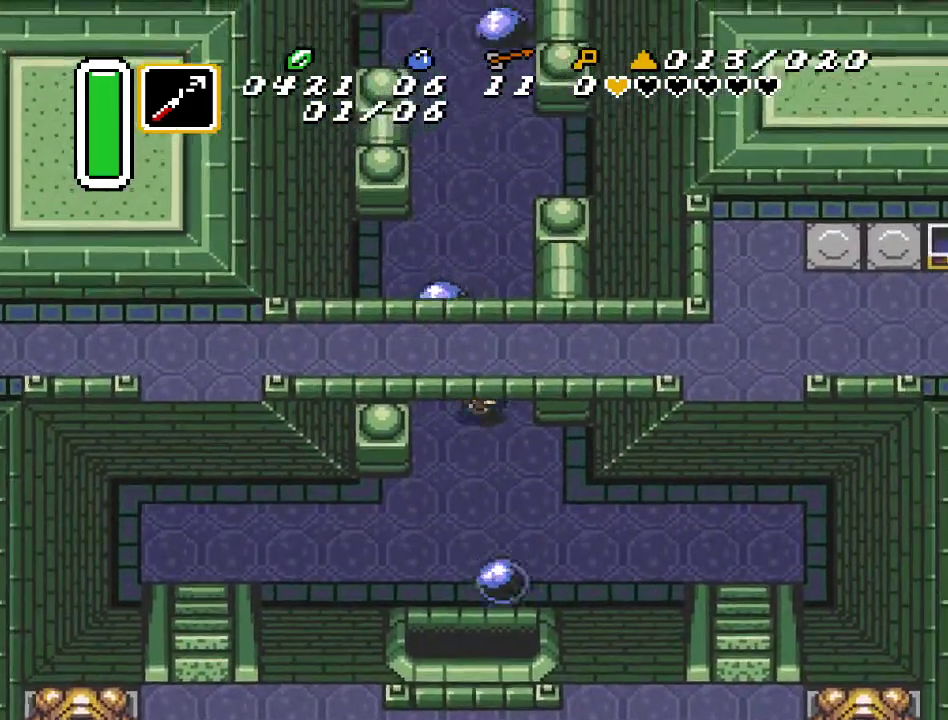
{"buttons": ["DPAD_UP", "DPAD_LEFT"], "events": [[200, "DPAD_RIGHT", "up"], [300, "DPAD_LEFT", "down"]]}
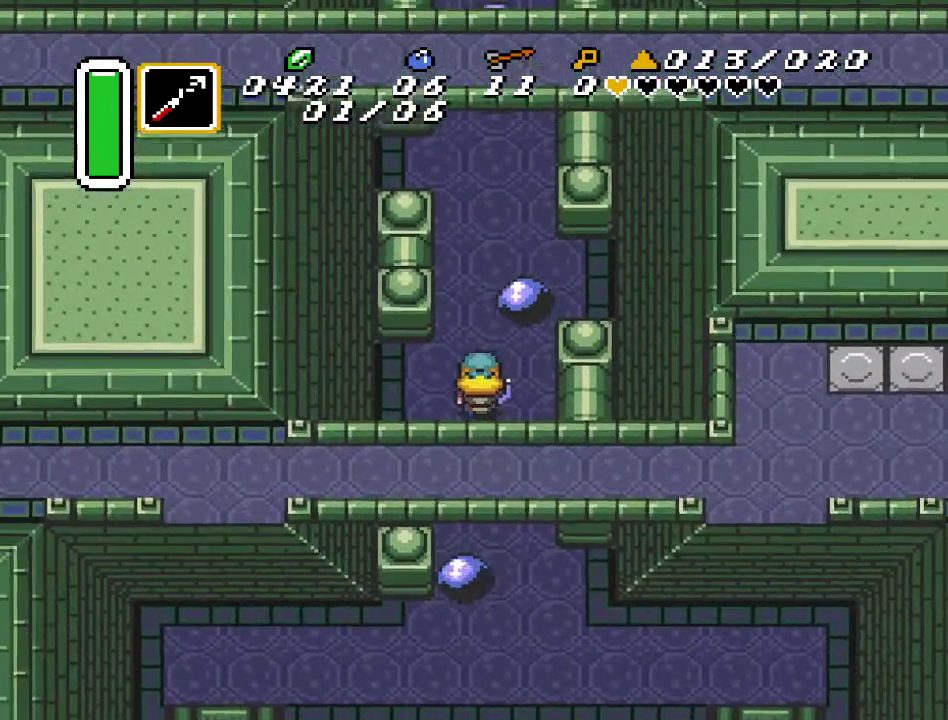
{"buttons": ["DPAD_RIGHT"], "events": [[117, "DPAD_LEFT", "up"], [483, "DPAD_RIGHT", "down"], [483, "DPAD_UP", "up"]]}
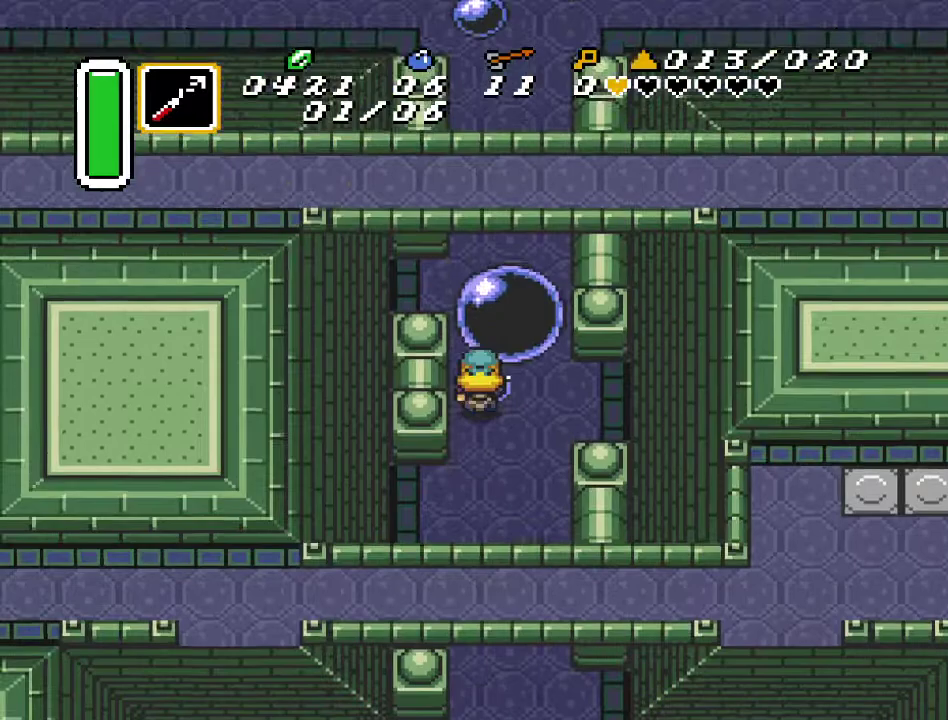
{"buttons": ["DPAD_UP"], "events": [[100, "DPAD_UP", "down"], [233, "DPAD_RIGHT", "up"]]}
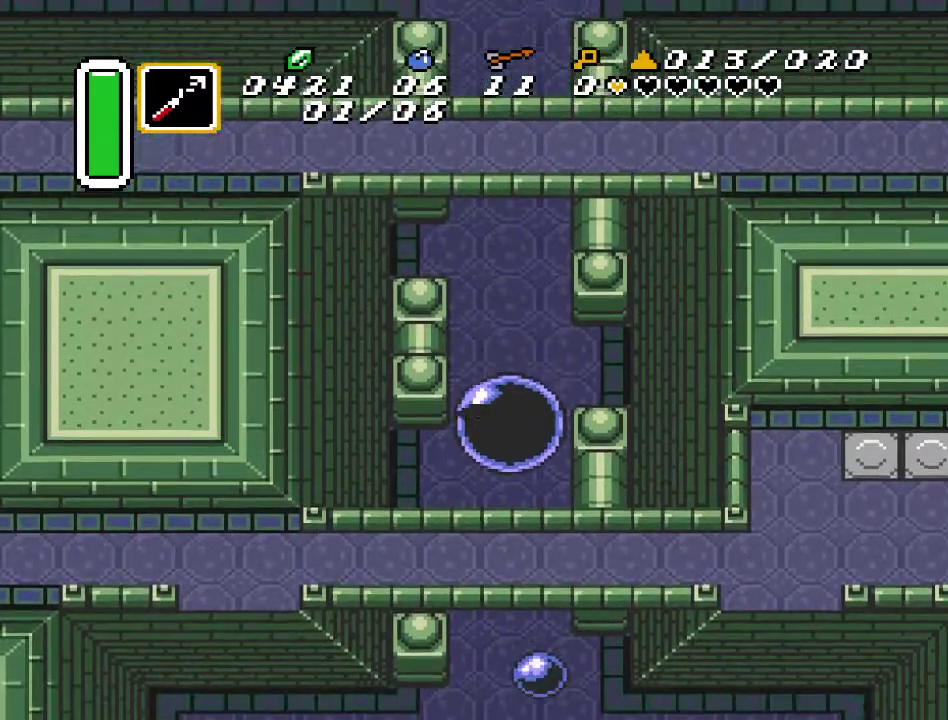
{"buttons": ["DPAD_UP", "DPAD_RIGHT"], "events": [[167, "DPAD_RIGHT", "down"]]}
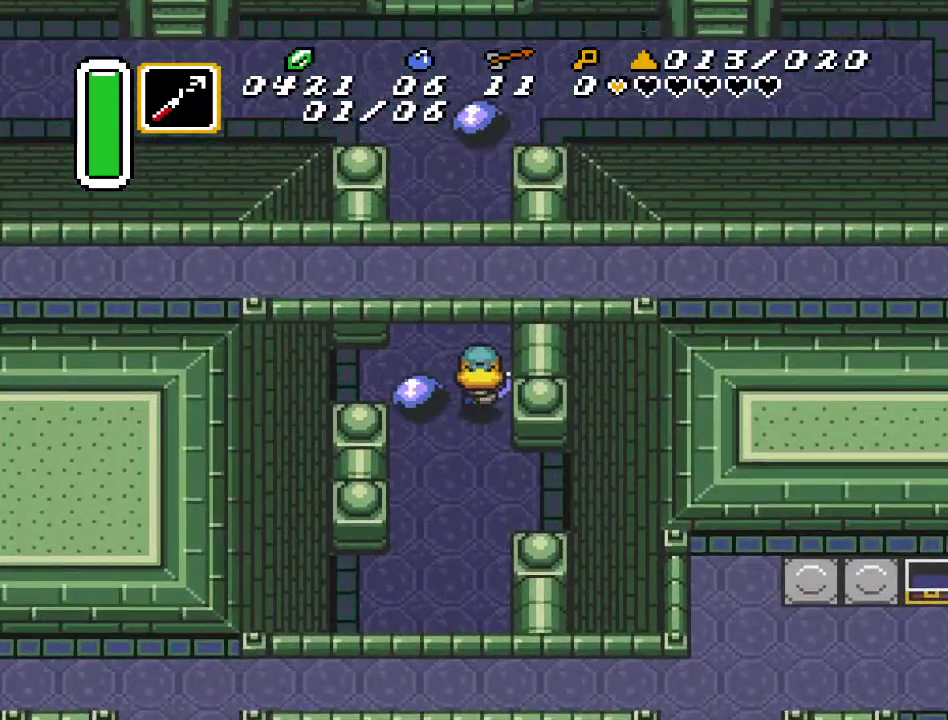
{"buttons": ["DPAD_UP"], "events": [[17, "DPAD_RIGHT", "up"], [167, "DPAD_LEFT", "down"], [417, "DPAD_LEFT", "up"]]}
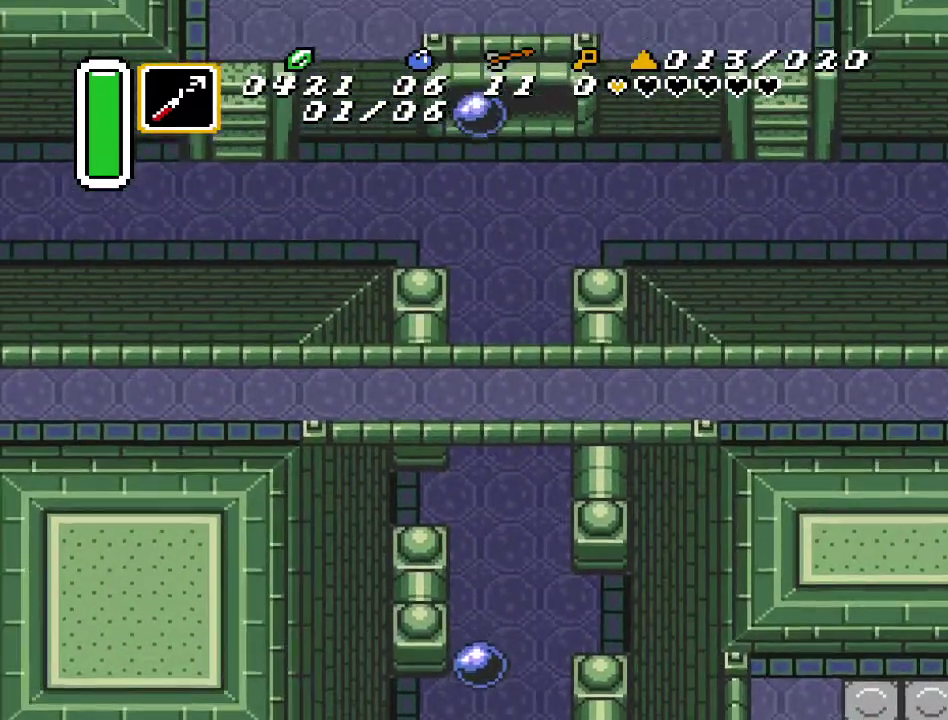
{"buttons": ["DPAD_UP", "DPAD_RIGHT"], "events": [[167, "DPAD_RIGHT", "down"]]}
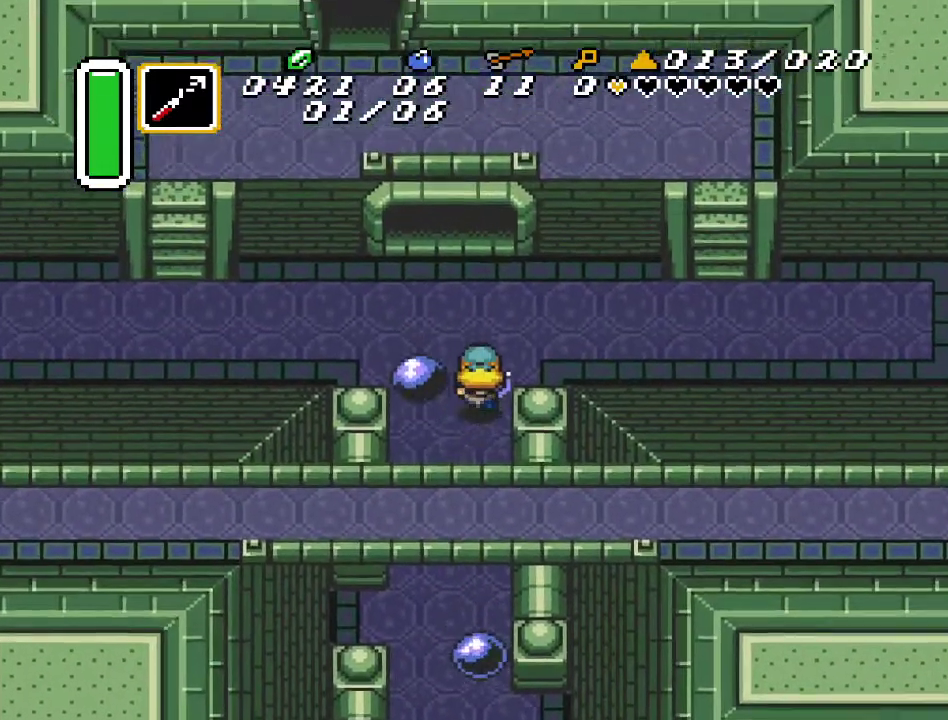
{"buttons": ["DPAD_RIGHT"], "events": [[233, "DPAD_UP", "up"]]}
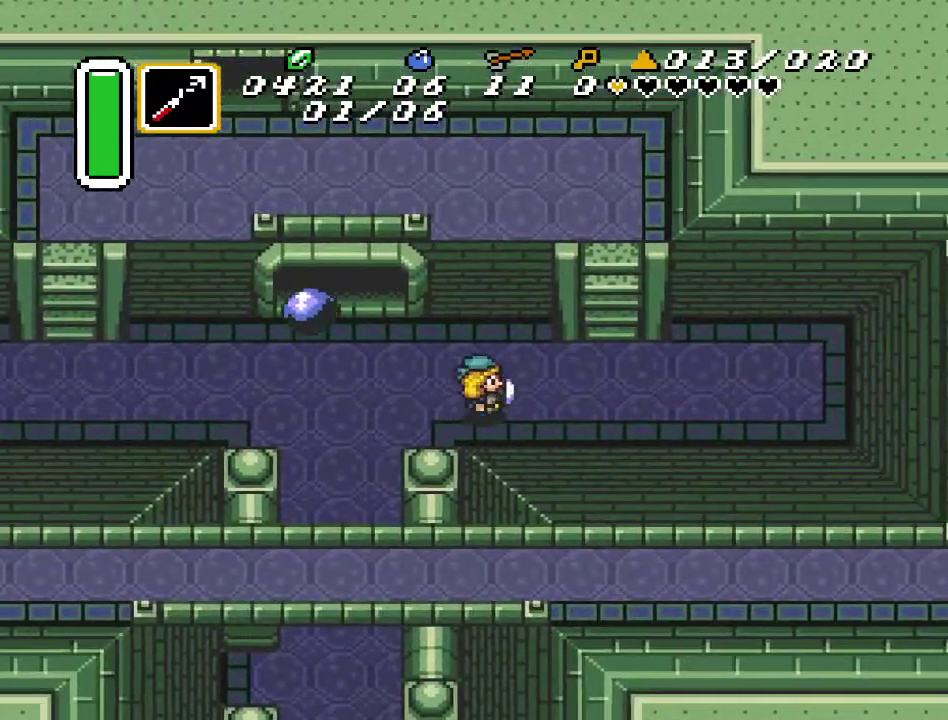
{"buttons": ["DPAD_UP"], "events": [[183, "DPAD_UP", "down"], [400, "DPAD_RIGHT", "up"]]}
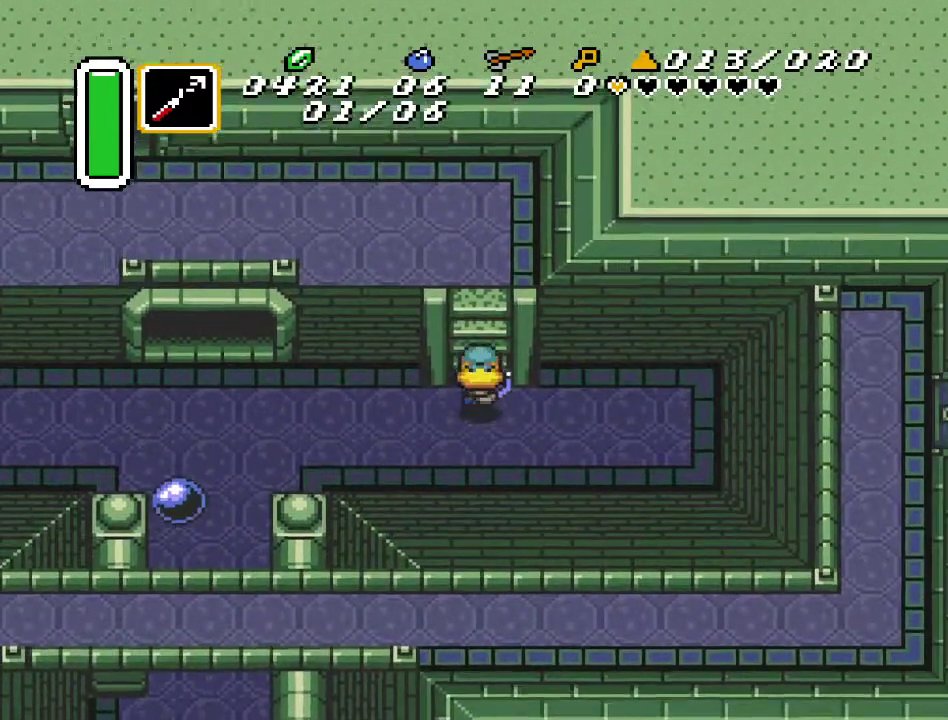
{"buttons": ["DPAD_UP", "DPAD_LEFT"], "events": [[450, "DPAD_LEFT", "down"]]}
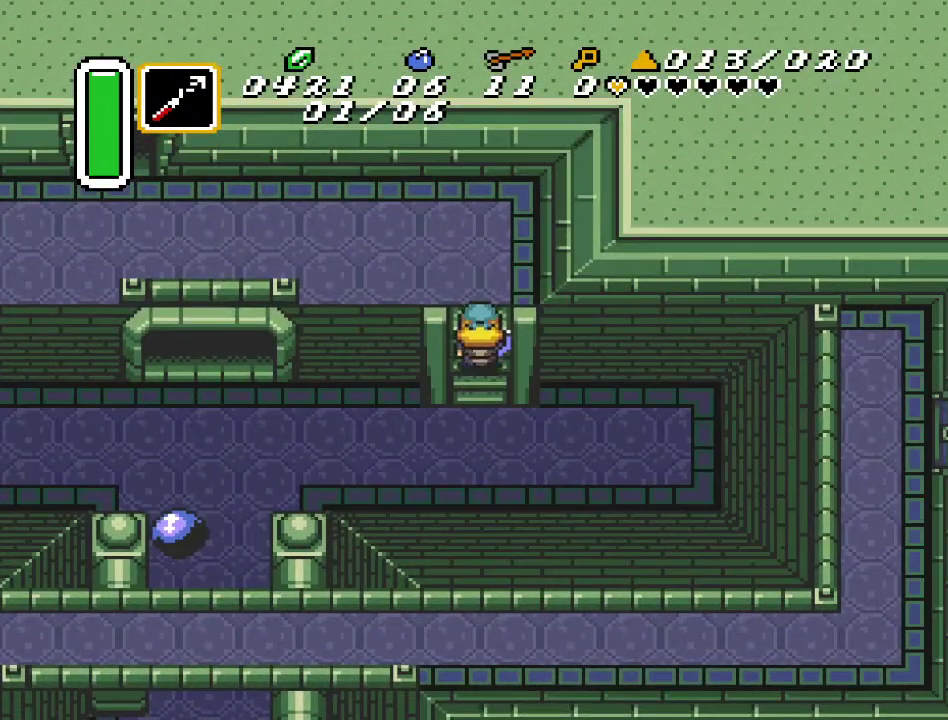
{"buttons": ["DPAD_UP", "DPAD_LEFT"], "events": []}
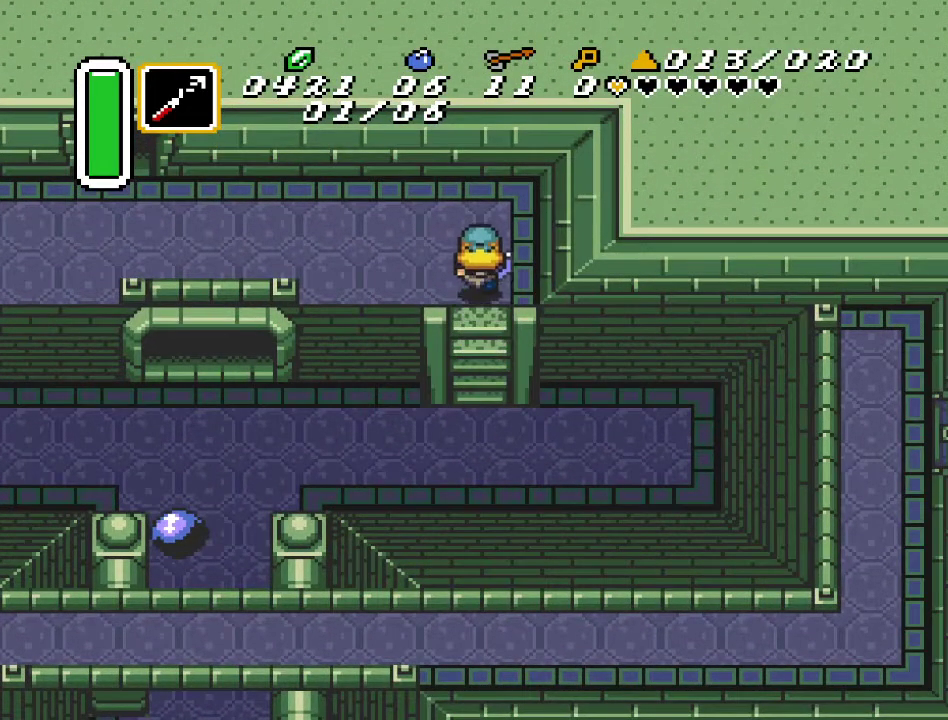
{"buttons": ["DPAD_LEFT"], "events": [[217, "DPAD_UP", "up"]]}